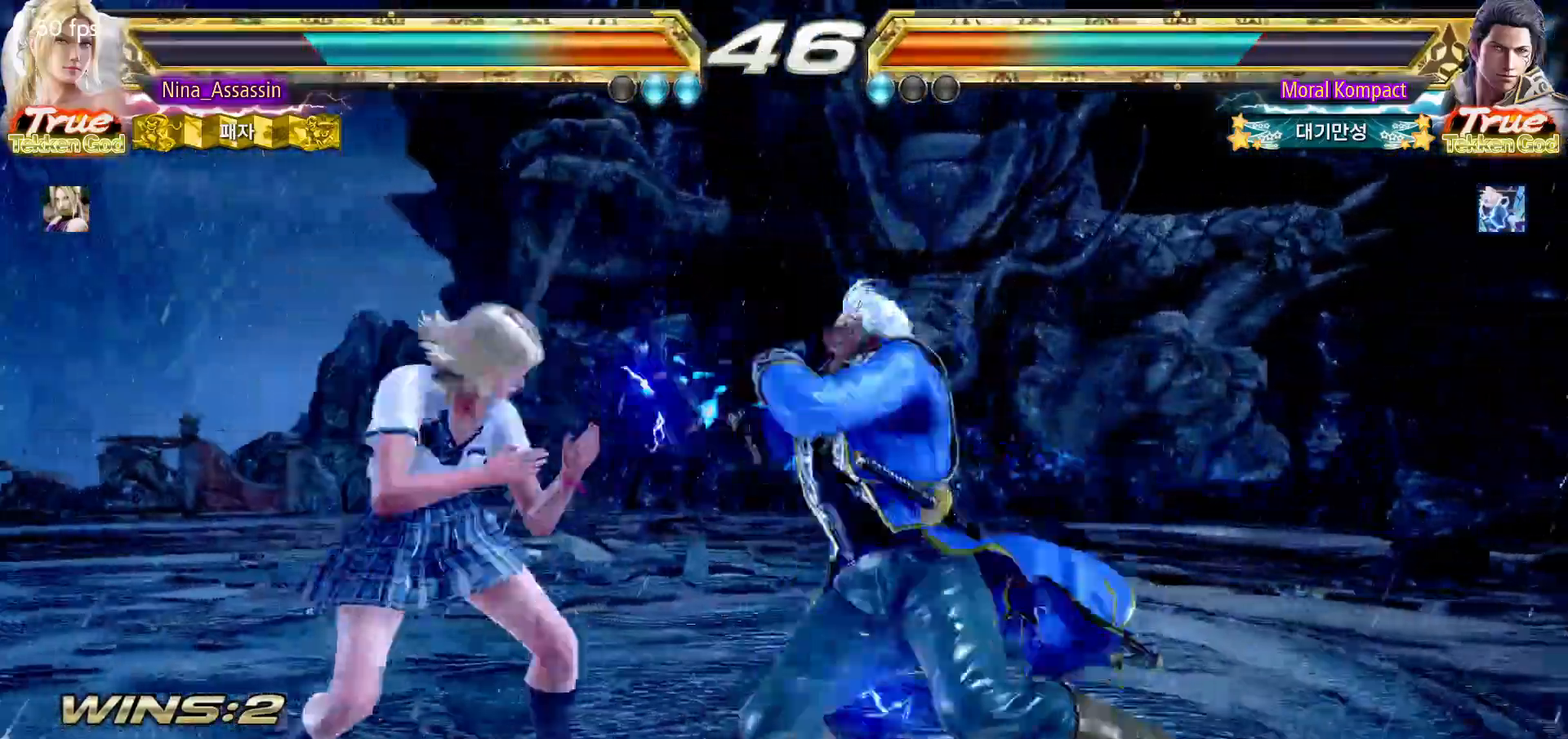
Gameplay with a controller (arcade stick); each line is a JSON object with the inputs held at the frame after it (dt_ms = milliseconds from this image to that frame). "events" lists button and stick changes between this image and that frame as [ms after this image, input, new state], when the widget could be followed in between. Not read: L3 R3.
{"dt_ms": 500, "buttons": [], "left_stick": "center", "events": [[33, "left_stick", "center"], [100, "left_stick", "left"], [400, "left_stick", "center"], [433, "SQUARE", "down"], [500, "SQUARE", "up"]]}
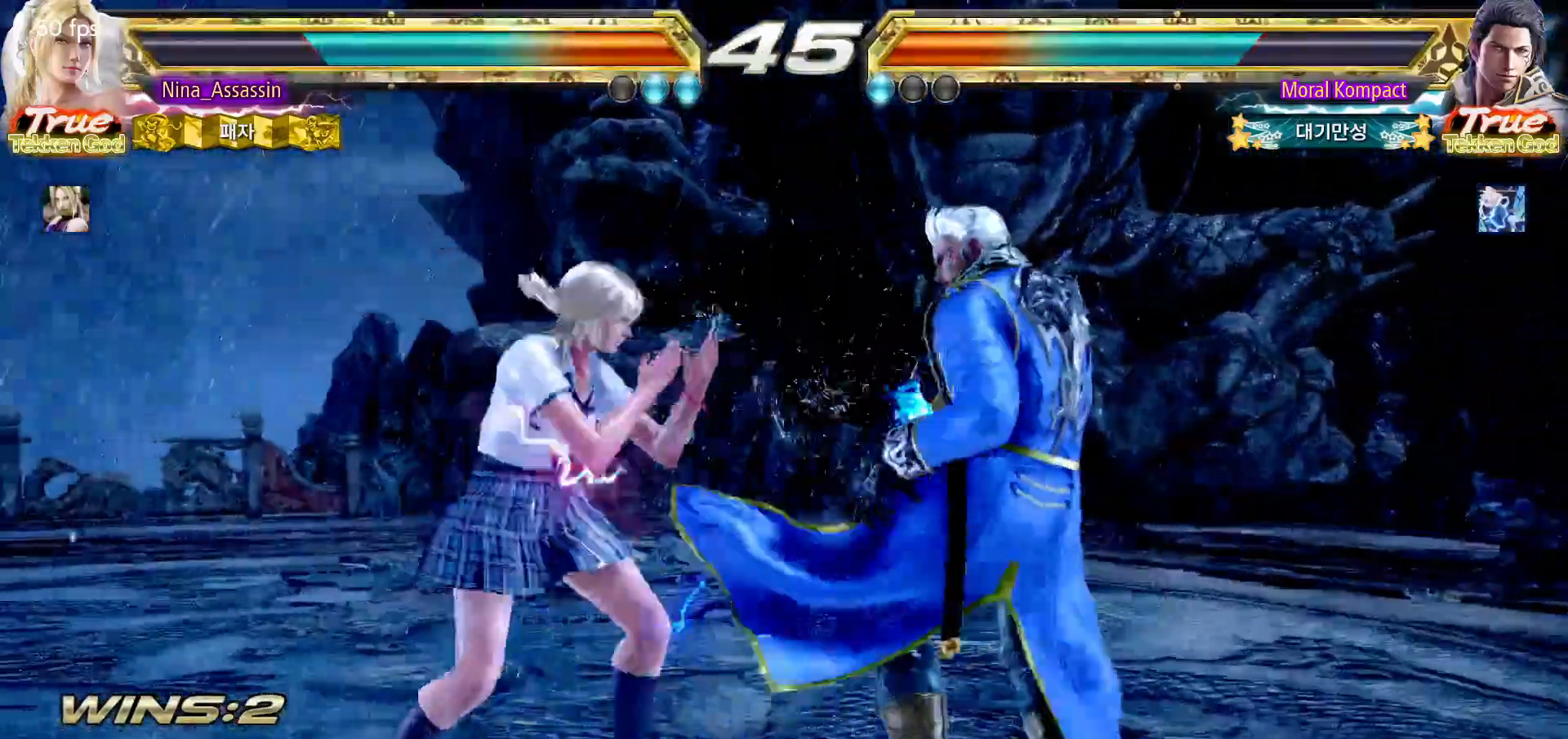
{"dt_ms": 500, "buttons": [], "left_stick": "center", "events": [[167, "left_stick", "left"], [267, "left_stick", "center"], [333, "SQUARE", "down"], [417, "SQUARE", "up"]]}
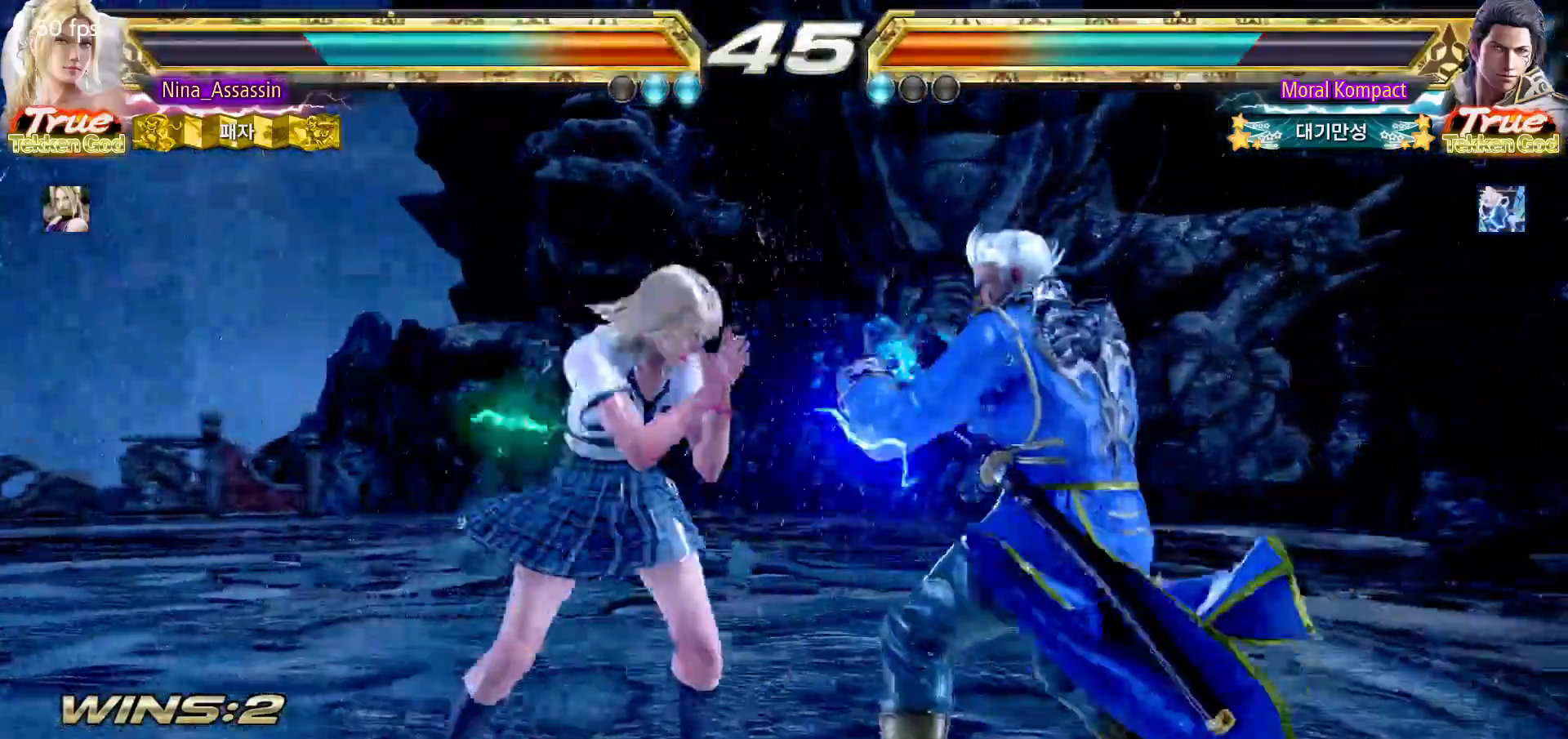
{"dt_ms": 500, "buttons": [], "left_stick": "center", "events": [[250, "SQUARE", "down"], [350, "SQUARE", "up"], [383, "TRIANGLE", "down"], [483, "TRIANGLE", "up"]]}
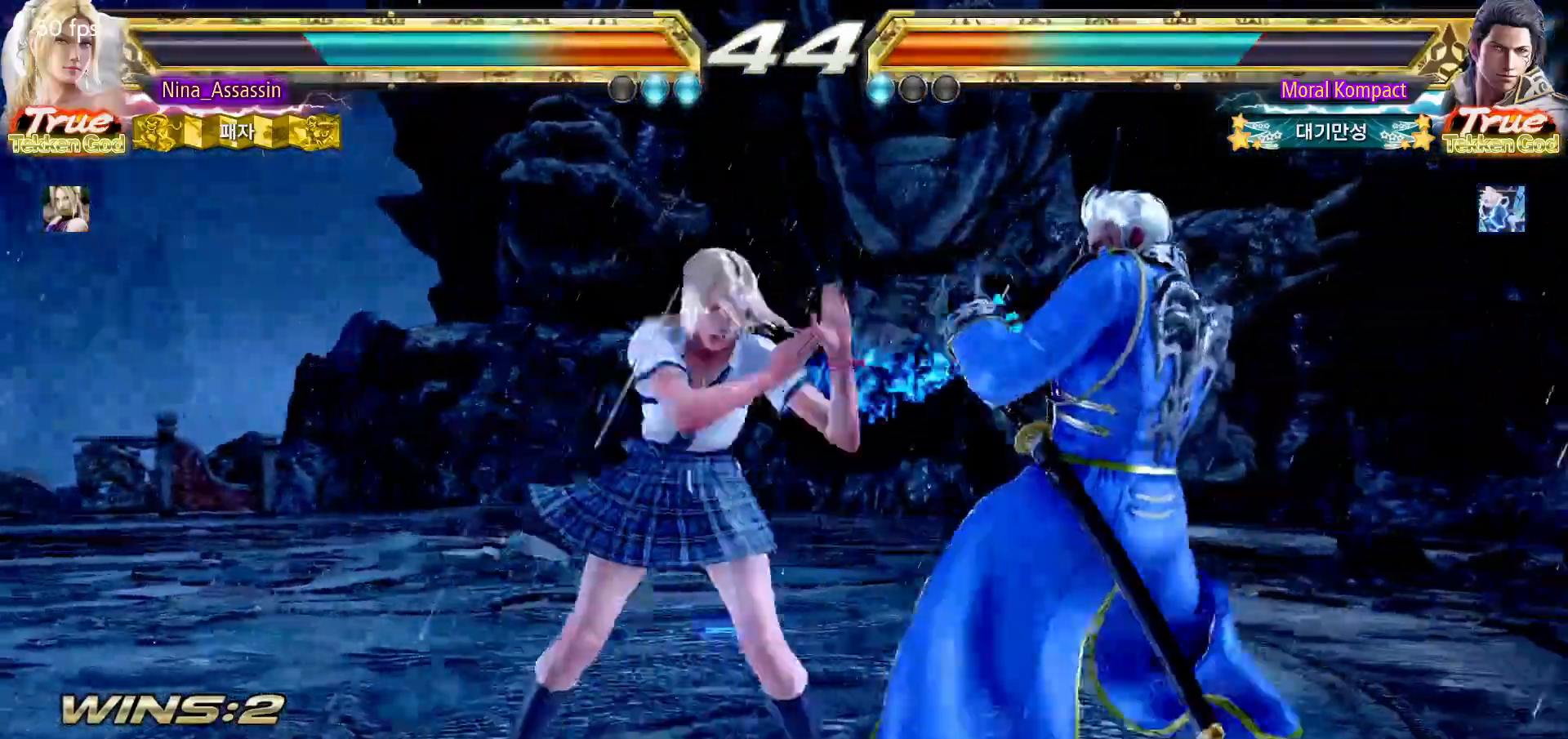
{"dt_ms": 500, "buttons": [], "left_stick": "left"}
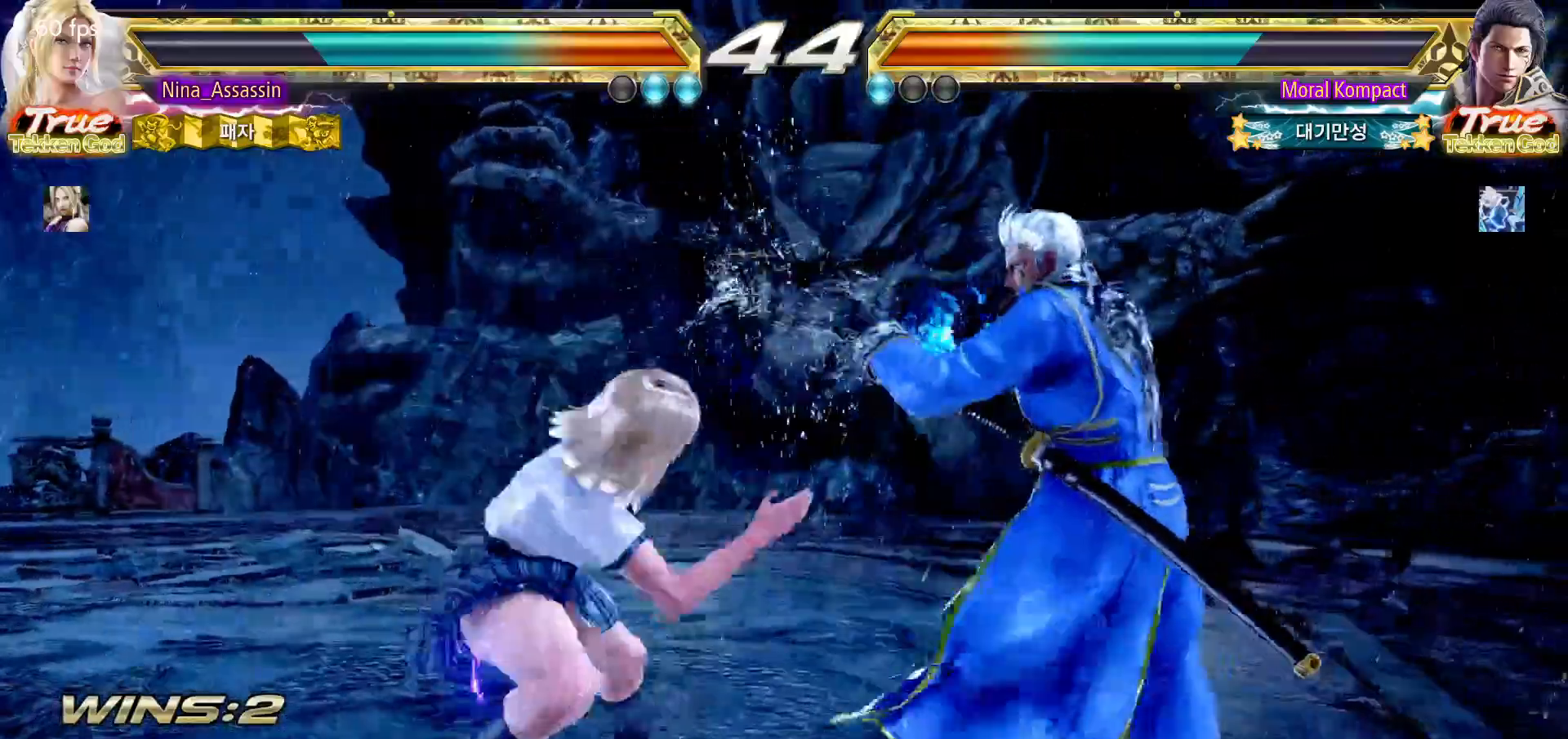
{"dt_ms": 500, "buttons": [], "left_stick": "center"}
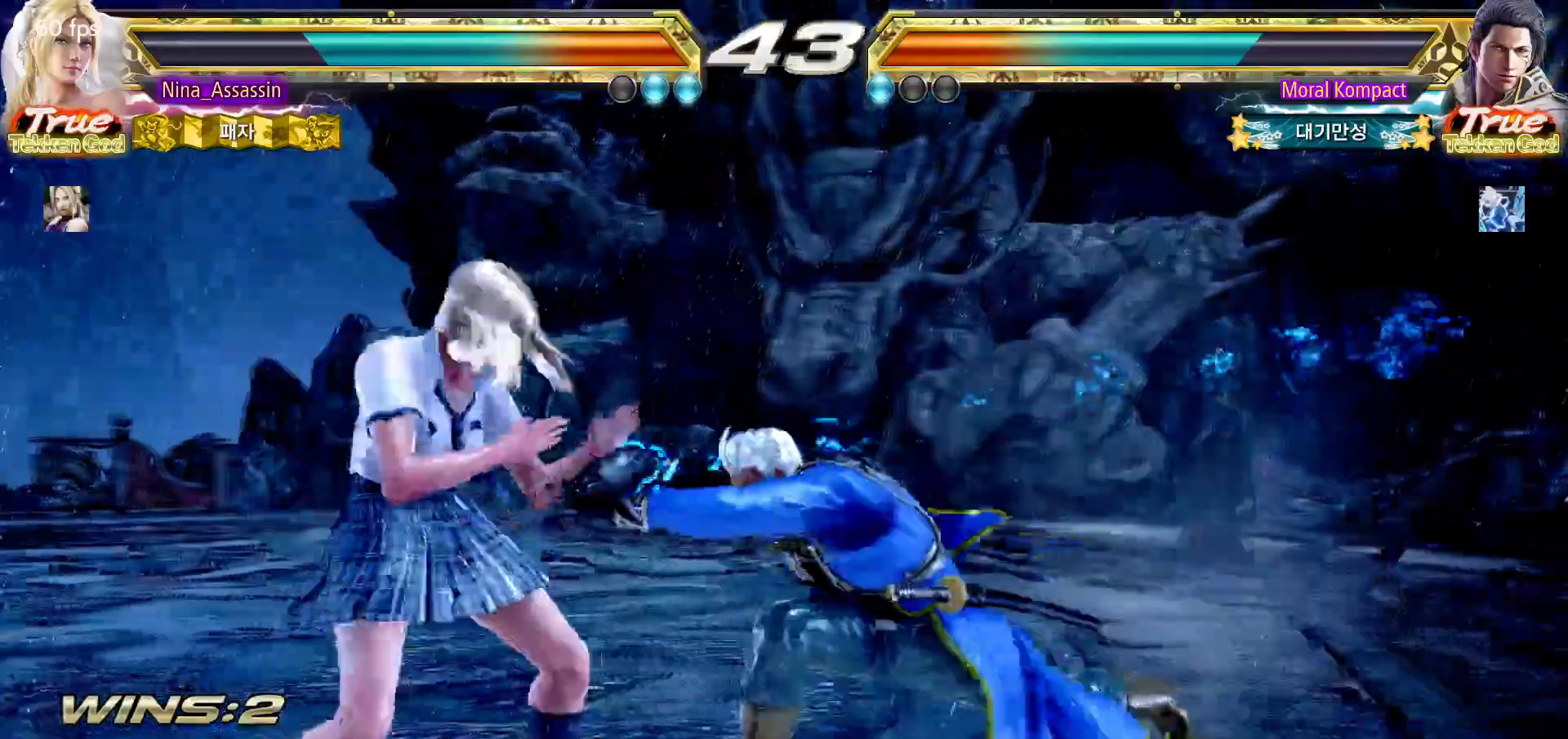
{"dt_ms": 500, "buttons": [], "left_stick": "left", "events": [[17, "left_stick", "left"]]}
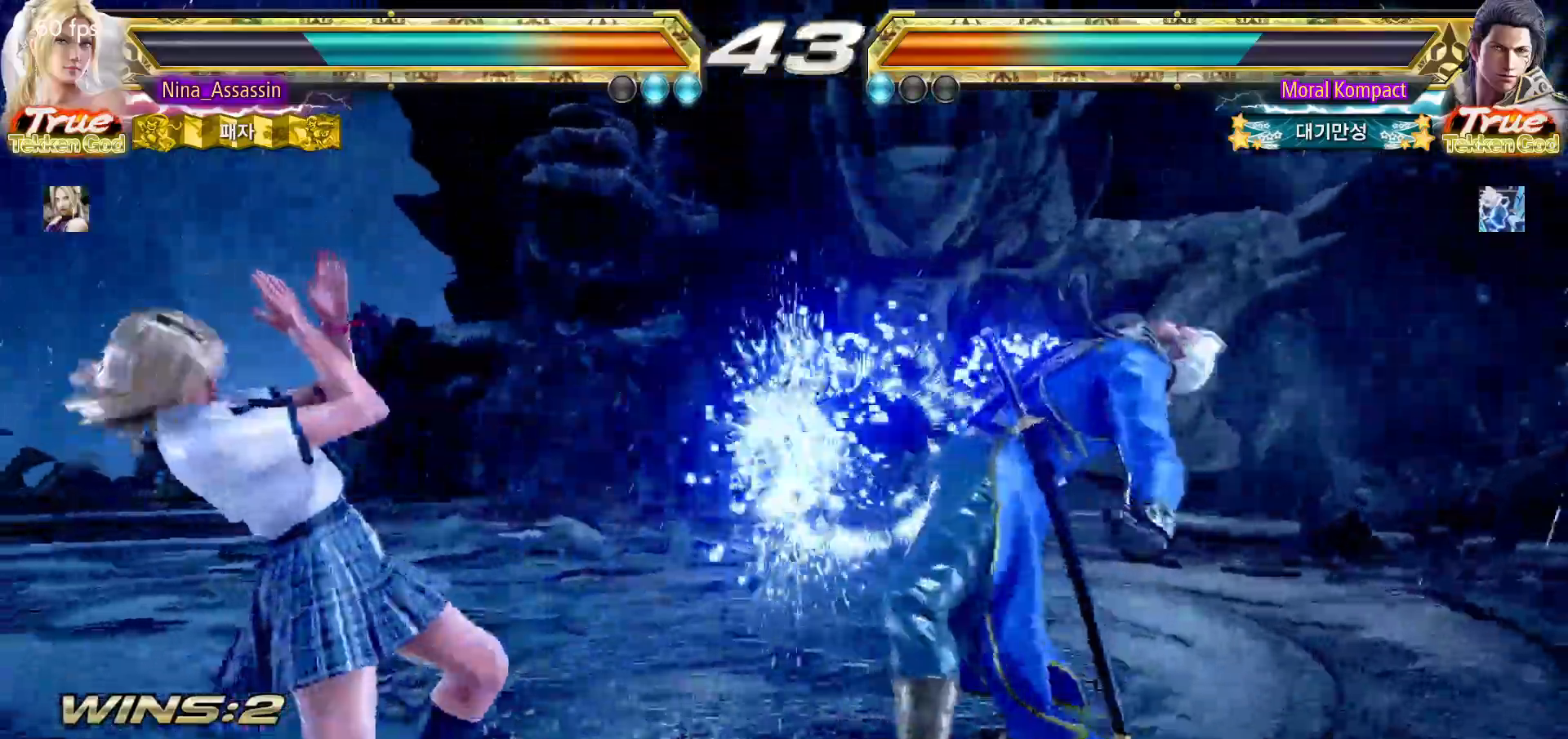
{"dt_ms": 500, "buttons": ["TRIANGLE"], "left_stick": "center", "events": [[17, "left_stick", "center"], [200, "CIRCLE", "down"], [200, "SQUARE", "down"], [267, "CIRCLE", "up"], [267, "SQUARE", "up"], [350, "TRIANGLE", "down"], [433, "TRIANGLE", "up"], [500, "TRIANGLE", "down"]]}
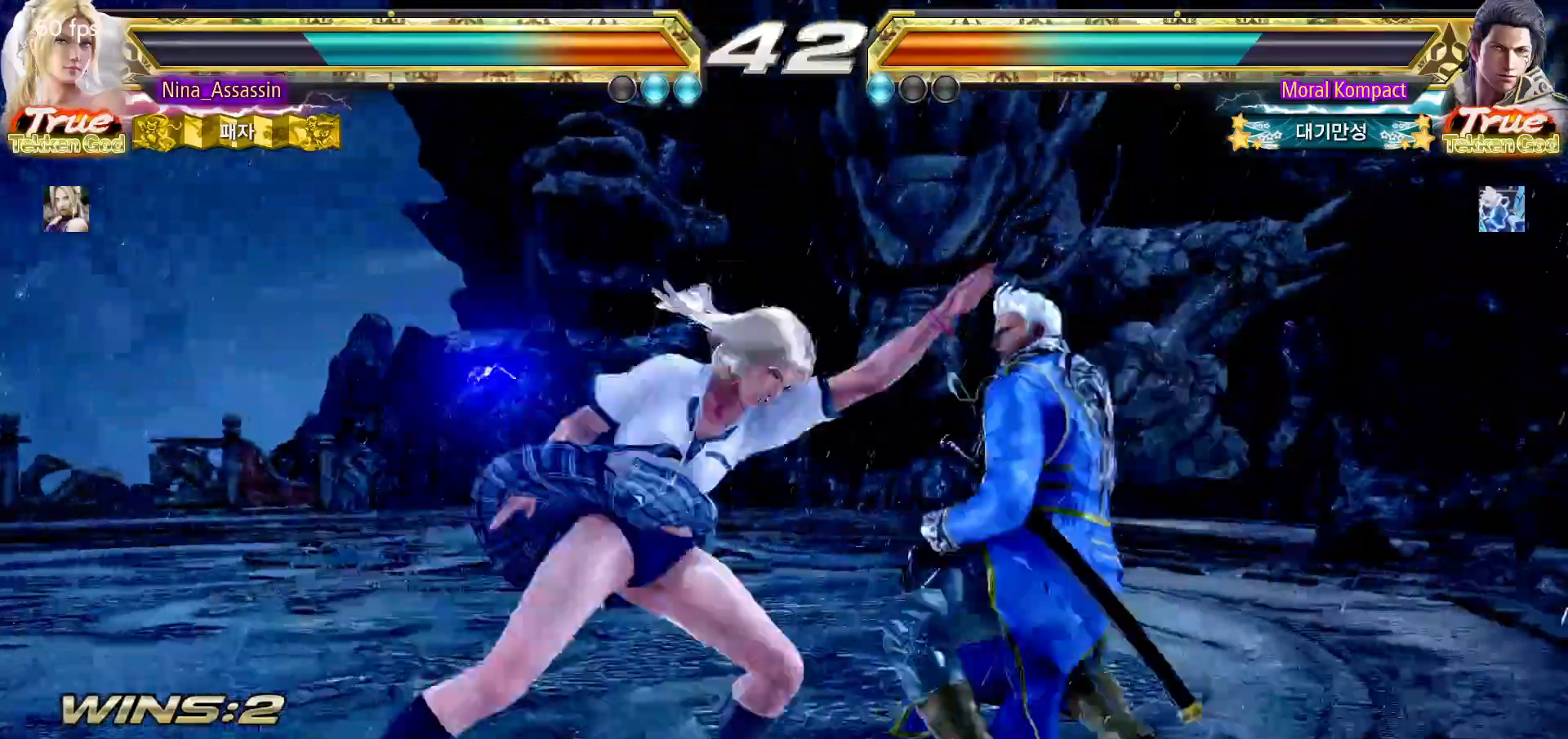
{"dt_ms": 500, "buttons": [], "left_stick": "center", "events": [[67, "TRIANGLE", "up"], [117, "TRIANGLE", "down"], [200, "TRIANGLE", "up"]]}
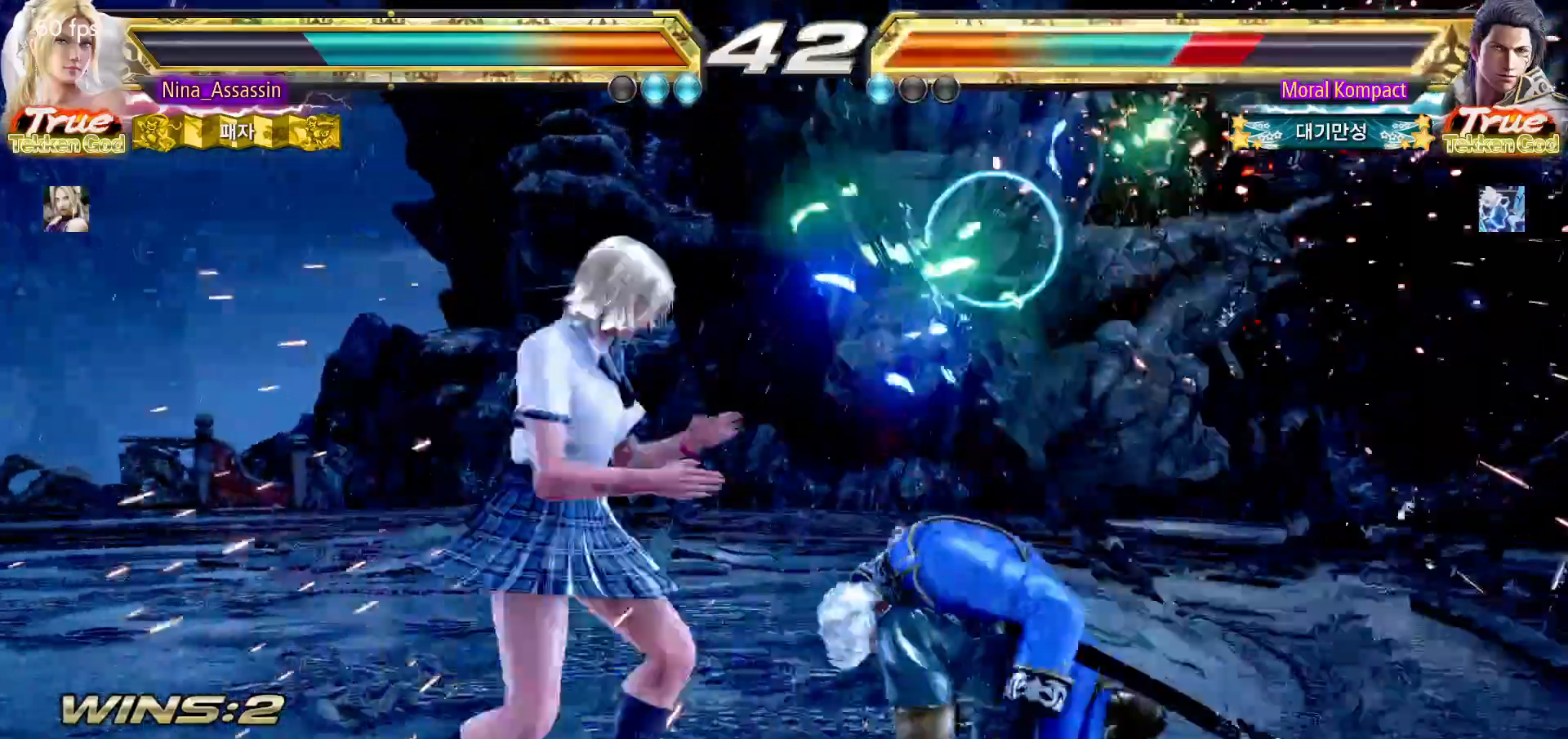
{"dt_ms": 500, "buttons": [], "left_stick": "center", "events": [[67, "left_stick", "down"], [133, "CROSS", "down"], [200, "CROSS", "up"], [250, "left_stick", "center"]]}
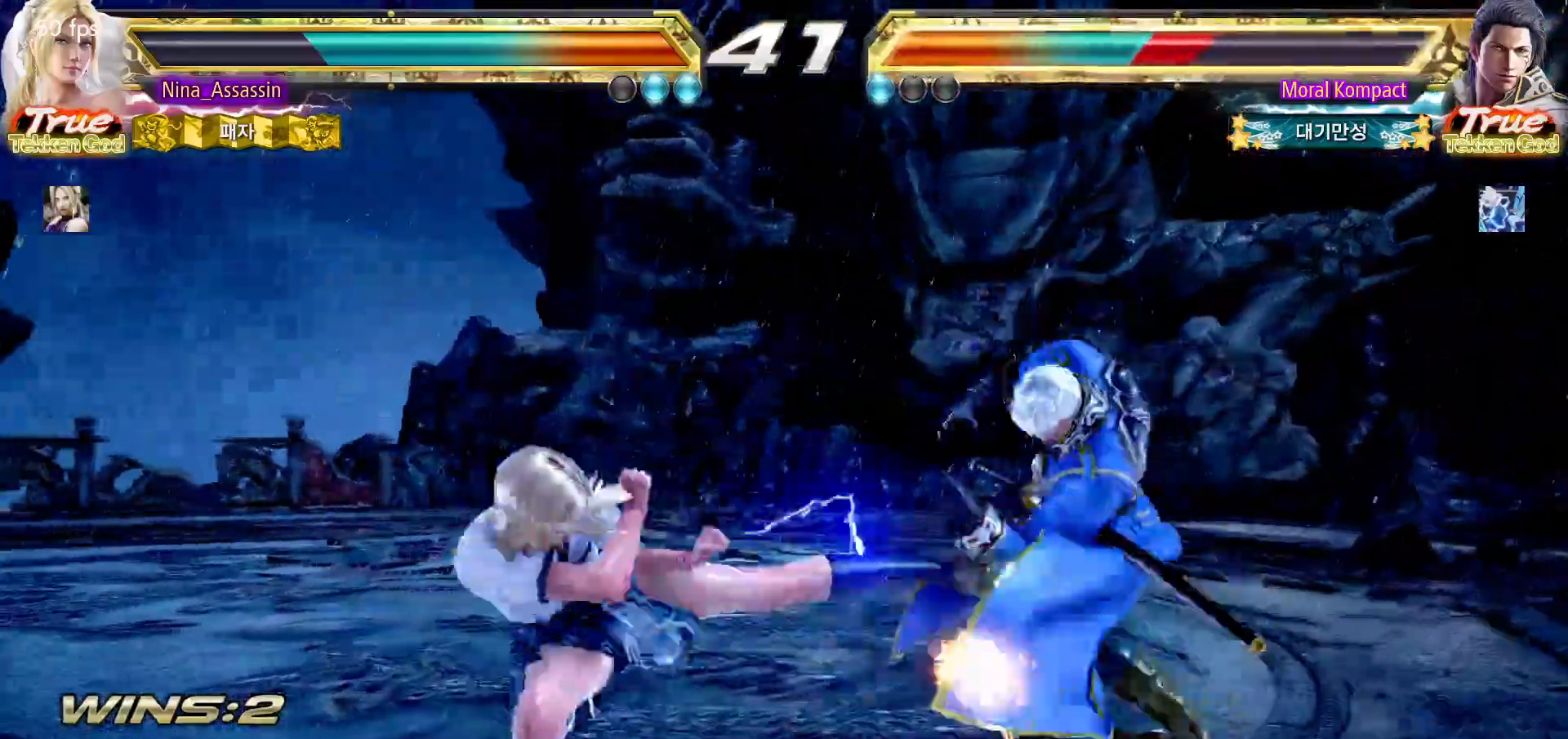
{"dt_ms": 500, "buttons": [], "left_stick": "up", "events": [[417, "left_stick", "up"]]}
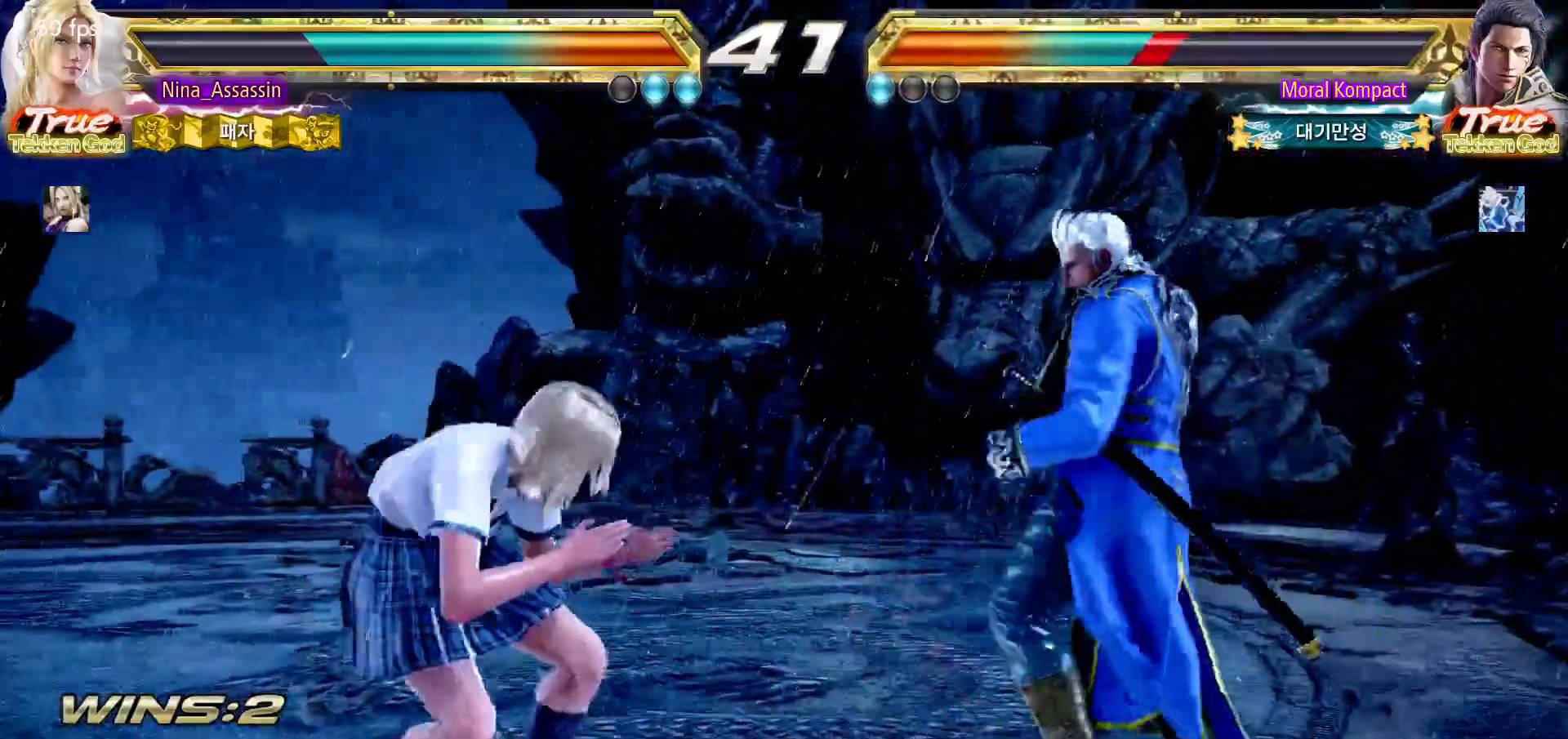
{"dt_ms": 500, "buttons": [], "left_stick": "center"}
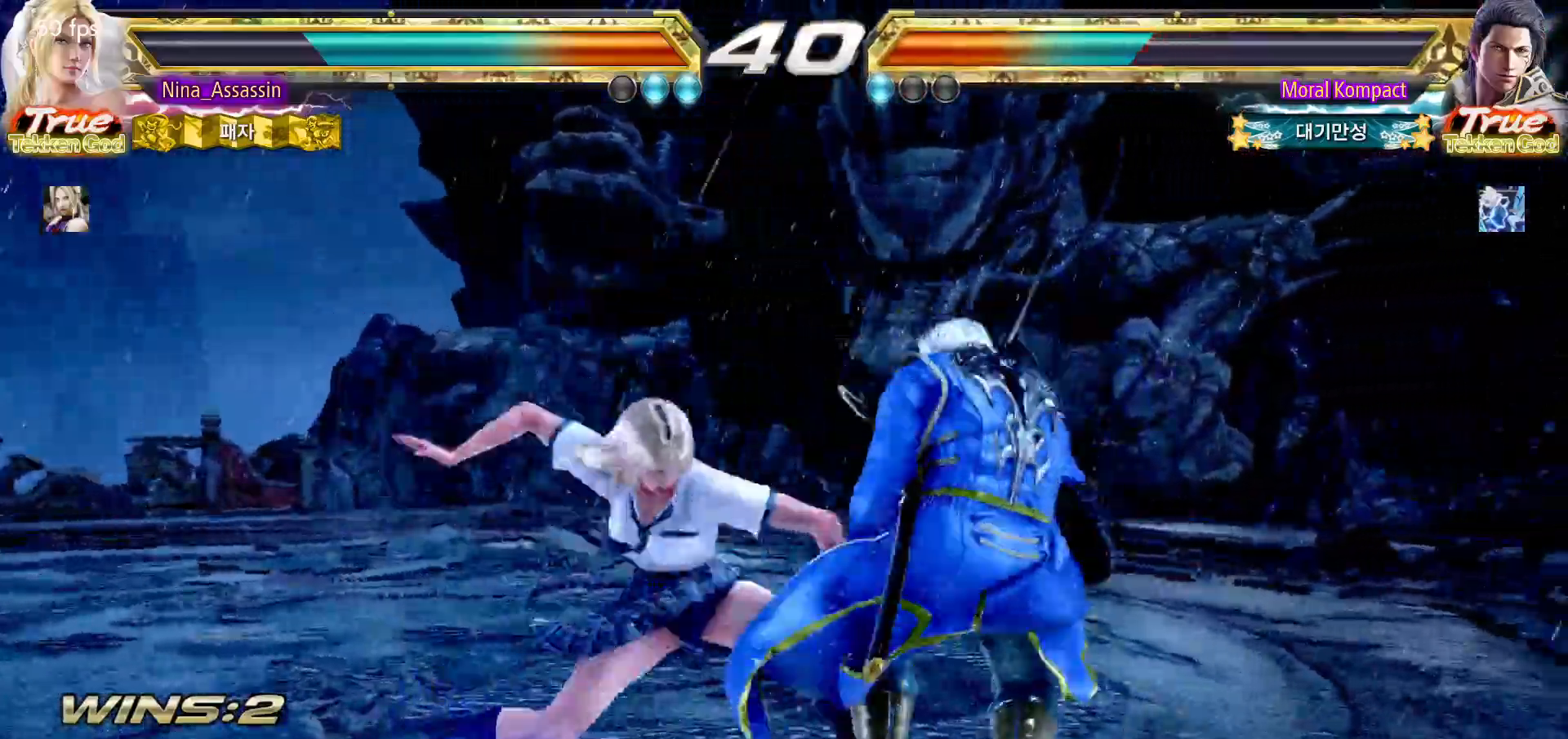
{"dt_ms": 500, "buttons": ["CROSS"], "left_stick": "down-right", "events": [[417, "left_stick", "down-right"], [450, "CROSS", "down"]]}
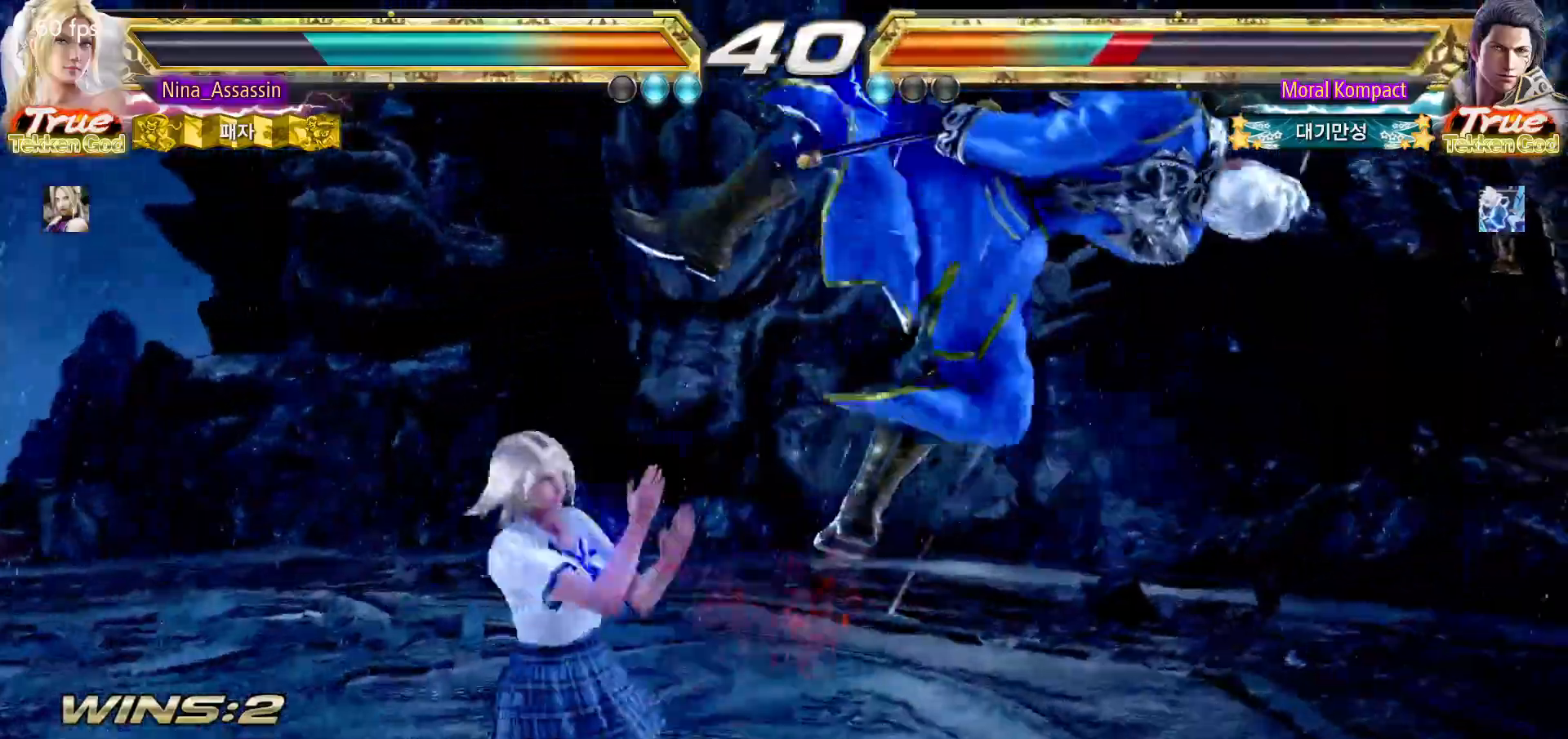
{"dt_ms": 500, "buttons": ["CIRCLE"], "left_stick": "center", "events": [[33, "CROSS", "up"], [50, "left_stick", "center"], [300, "TRIANGLE", "down"], [367, "TRIANGLE", "up"], [467, "CIRCLE", "down"]]}
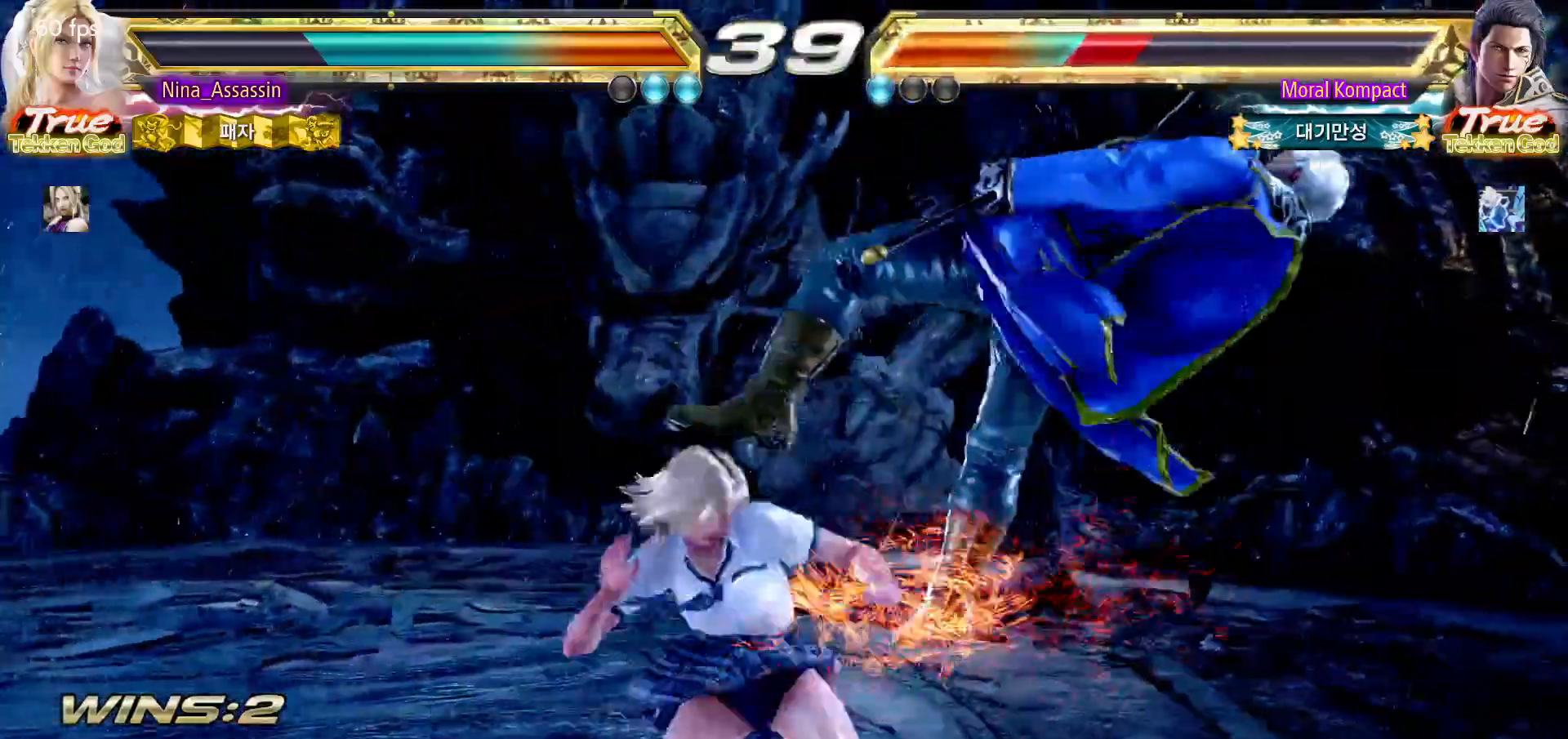
{"dt_ms": 500, "buttons": [], "left_stick": "left", "events": [[33, "CIRCLE", "up"], [50, "CIRCLE", "down"], [117, "CIRCLE", "up"], [150, "CIRCLE", "down"], [200, "CIRCLE", "up"], [233, "CIRCLE", "down"], [283, "CIRCLE", "up"], [417, "left_stick", "left"]]}
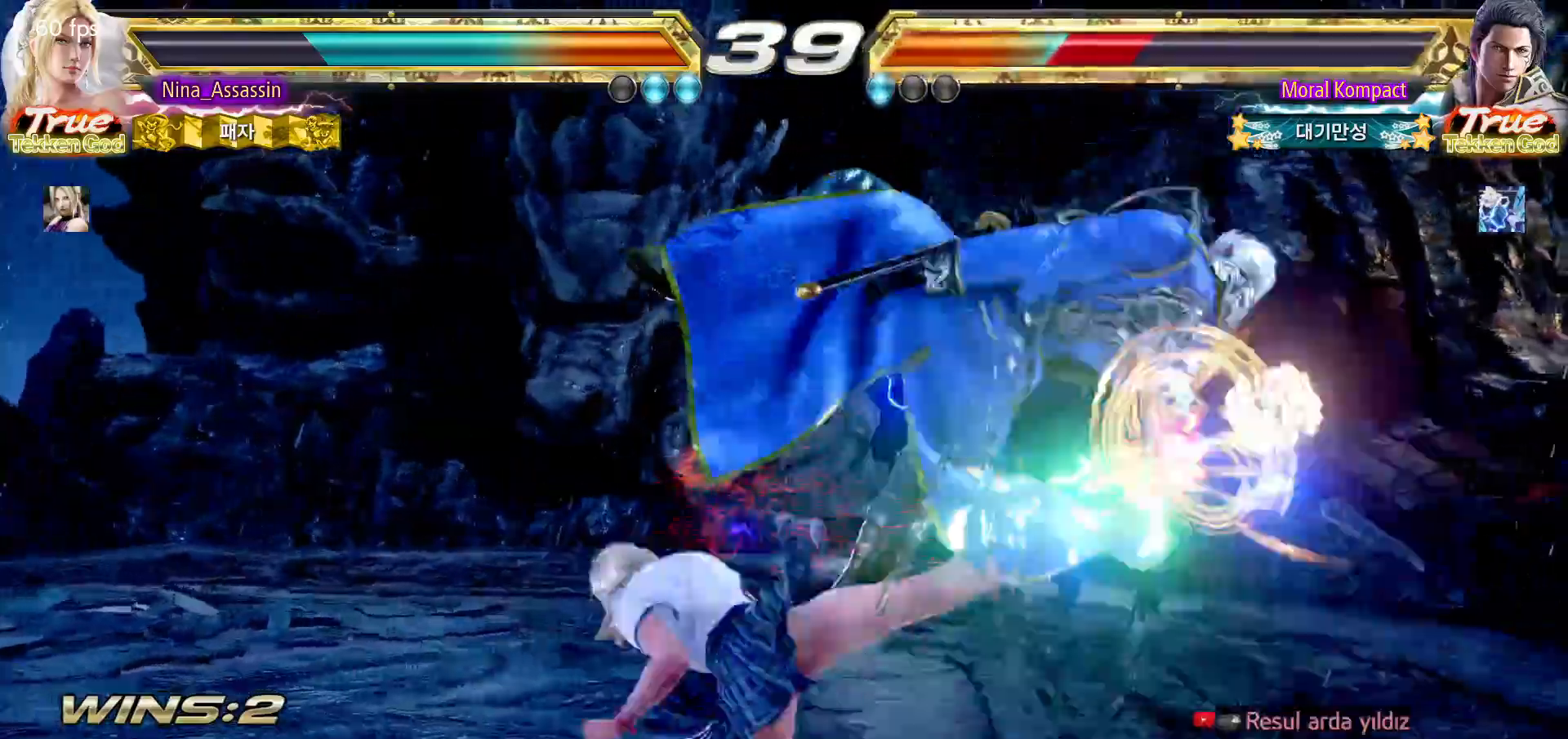
{"dt_ms": 500, "buttons": [], "left_stick": "center", "events": [[150, "left_stick", "center"], [383, "left_stick", "right"], [433, "left_stick", "center"]]}
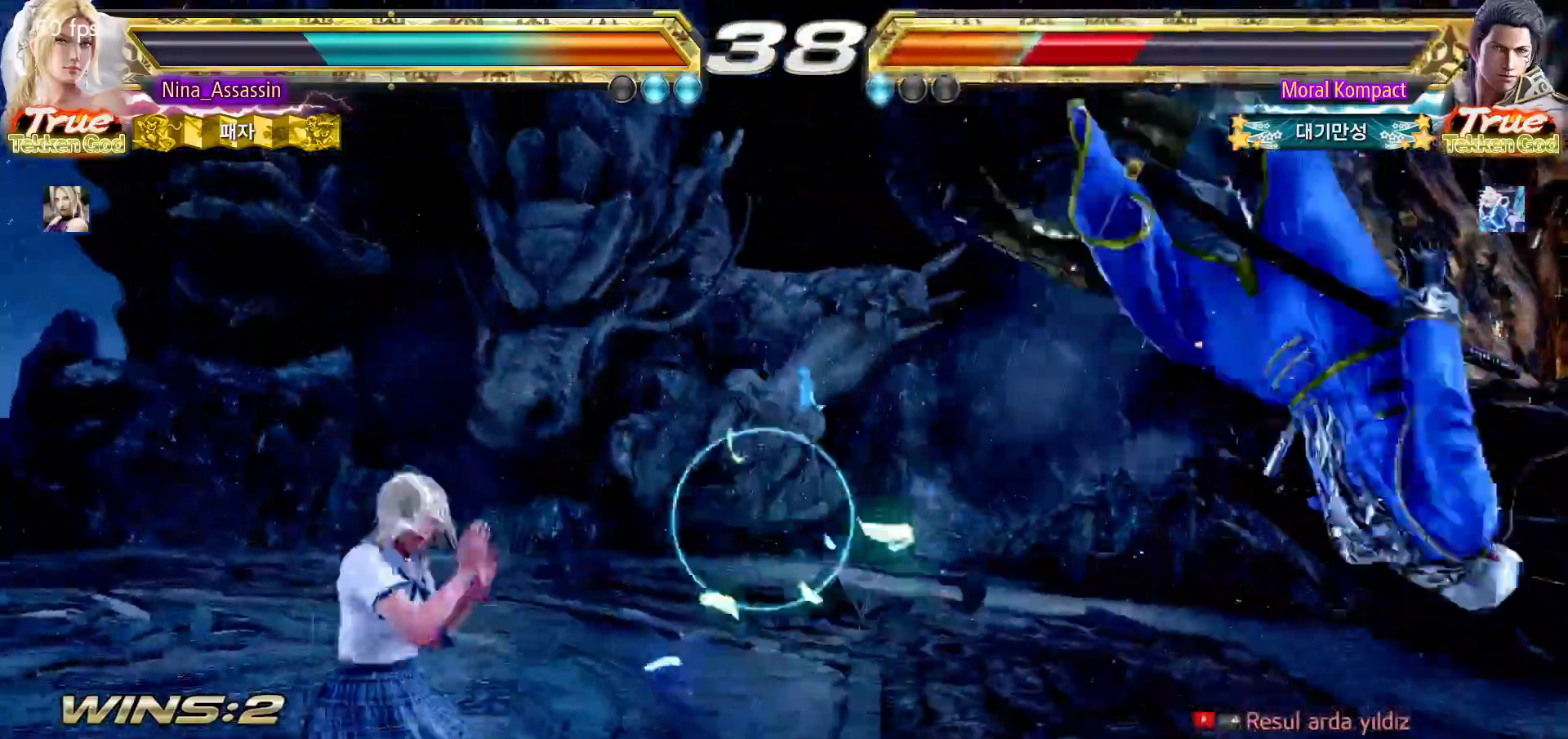
{"dt_ms": 500, "buttons": ["TRIANGLE"], "left_stick": "left", "events": [[17, "left_stick", "right"], [67, "left_stick", "center"], [150, "left_stick", "right"], [250, "left_stick", "center"], [317, "left_stick", "left"], [333, "TRIANGLE", "down"], [400, "TRIANGLE", "up"], [483, "TRIANGLE", "down"]]}
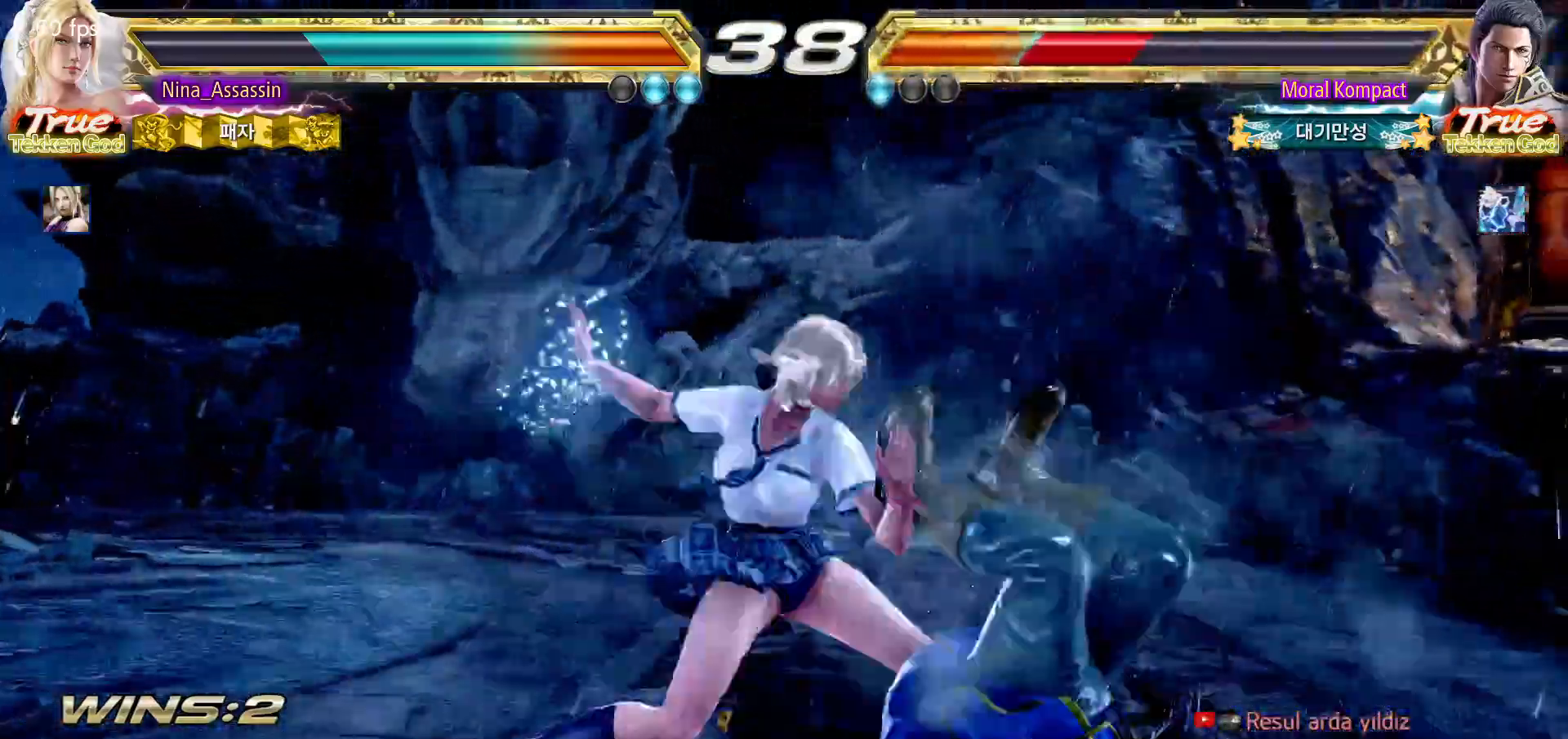
{"dt_ms": 1000, "buttons": [], "left_stick": "center"}
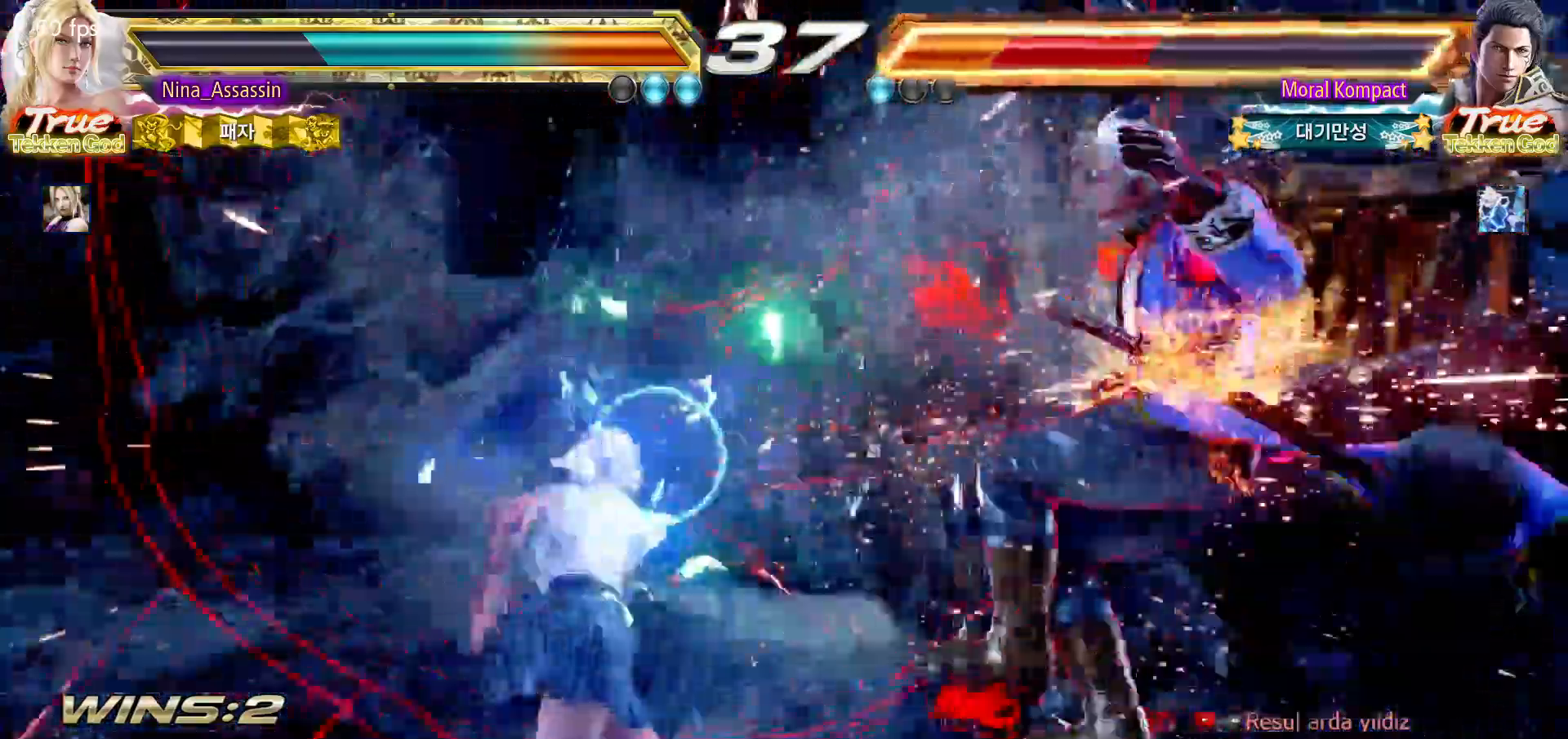
{"dt_ms": 500, "buttons": [], "left_stick": "center"}
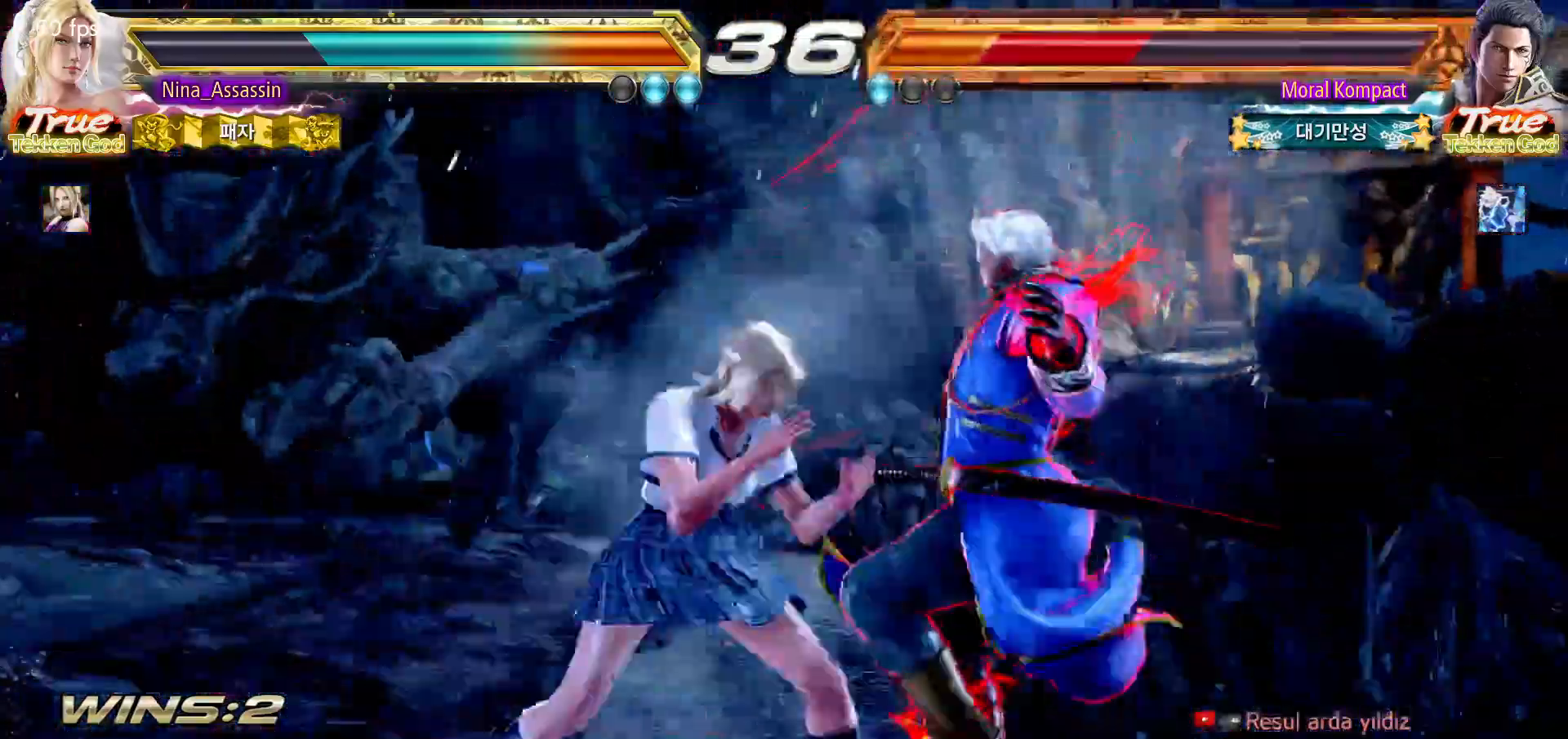
{"dt_ms": 500, "buttons": ["TRIANGLE"], "left_stick": "center"}
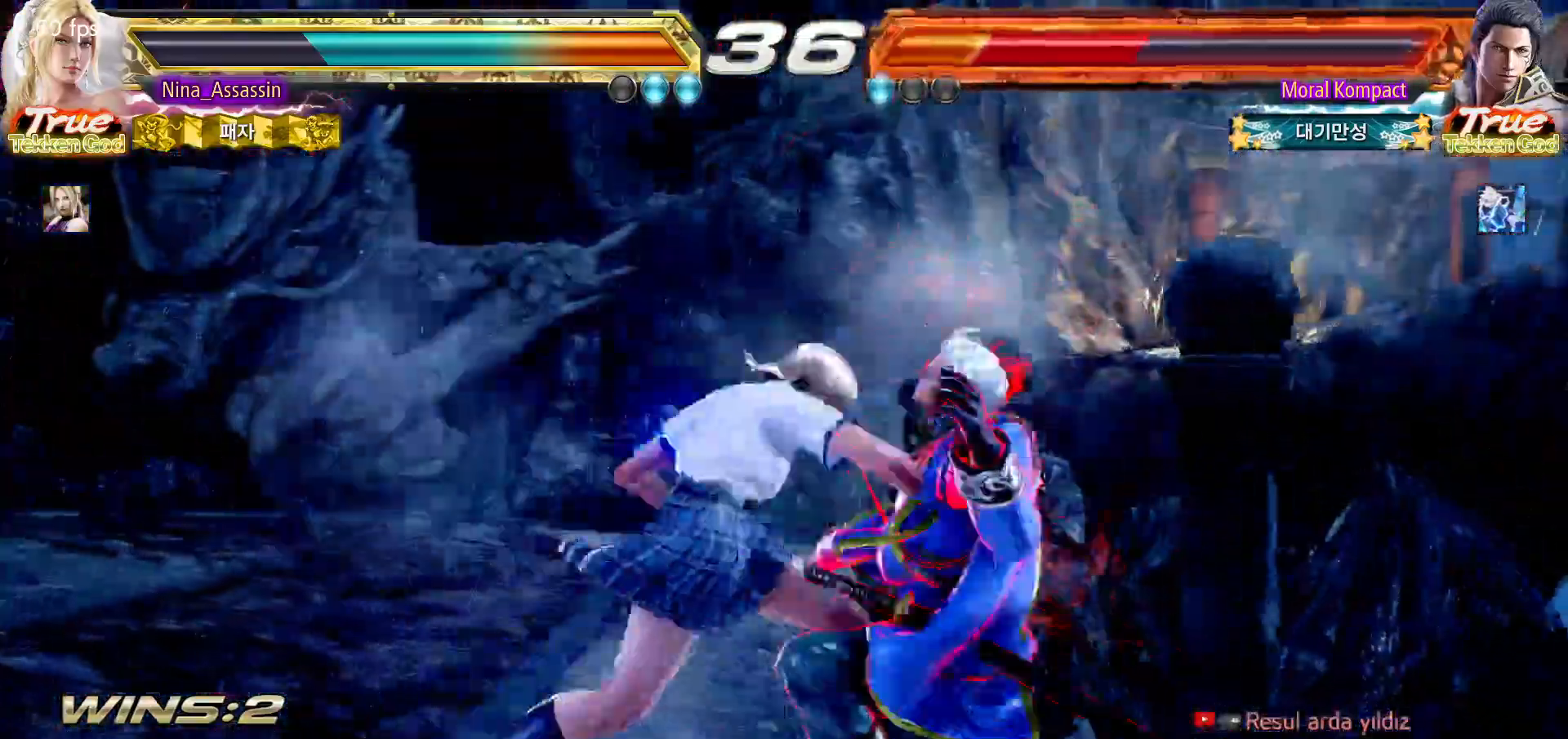
{"dt_ms": 500, "buttons": [], "left_stick": "center", "events": [[267, "SQUARE", "down"], [367, "SQUARE", "up"], [400, "TRIANGLE", "up"]]}
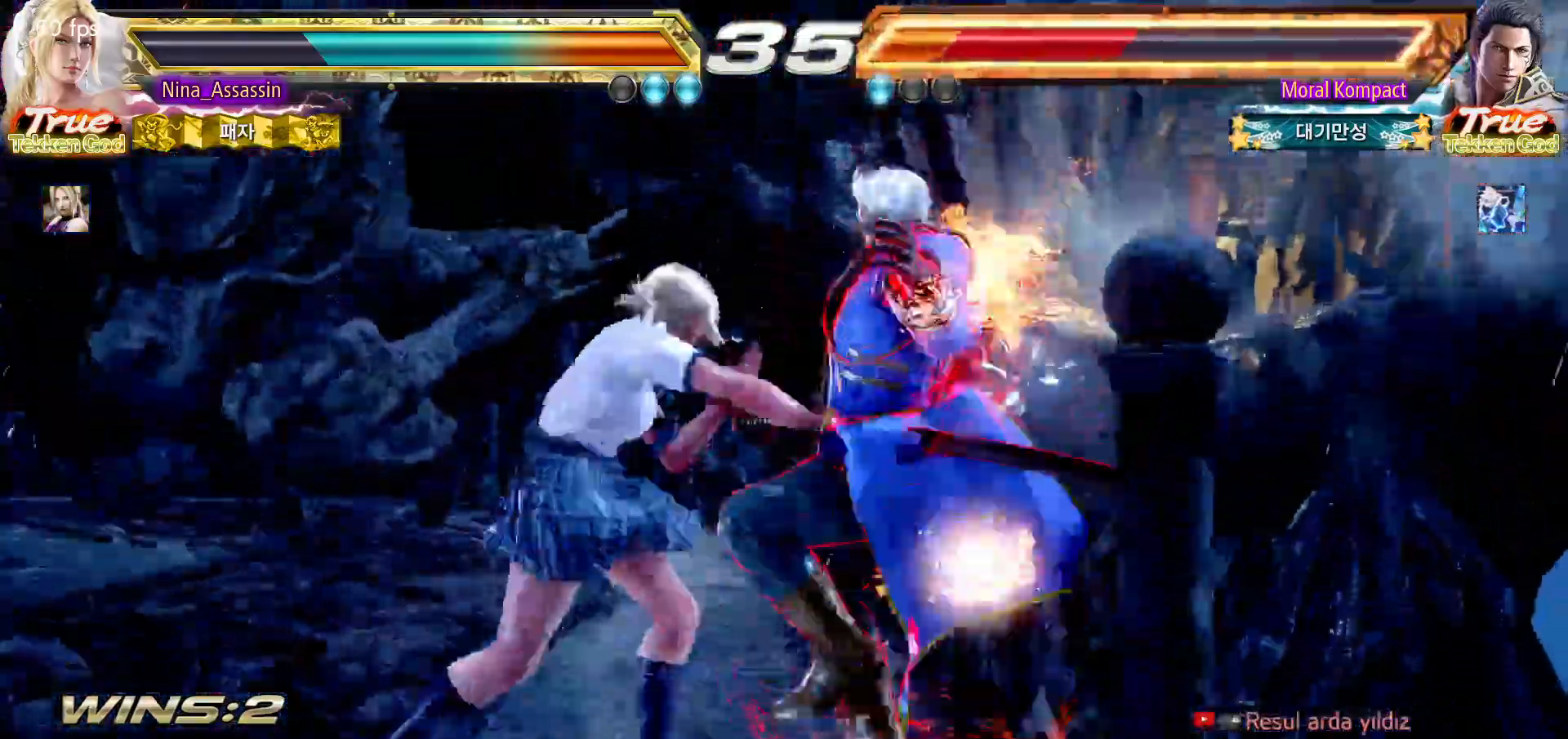
{"dt_ms": 500, "buttons": [], "left_stick": "center"}
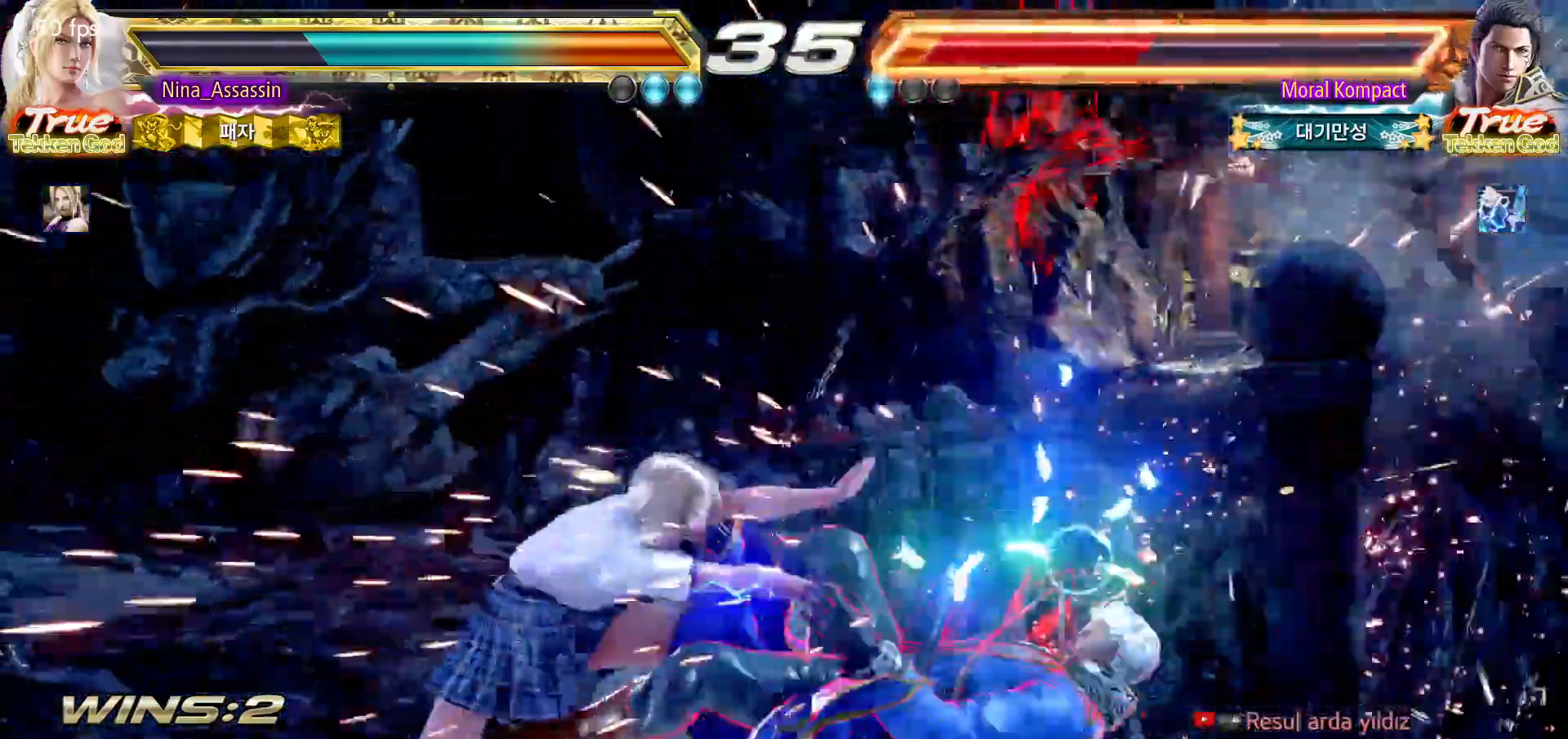
{"dt_ms": 500, "buttons": ["TRIANGLE"], "left_stick": "center"}
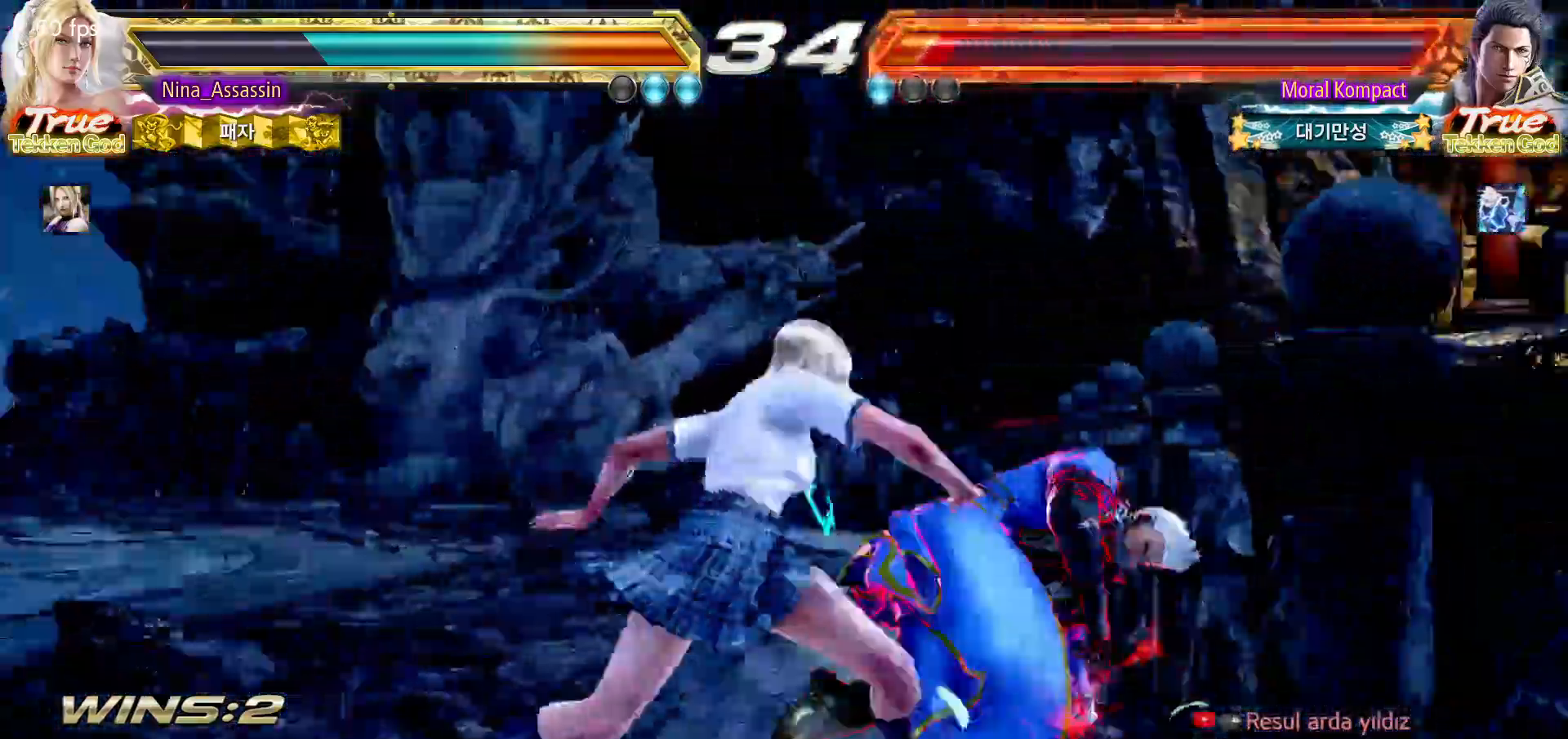
{"dt_ms": 500, "buttons": [], "left_stick": "center", "events": [[17, "TRIANGLE", "up"], [433, "left_stick", "up"], [483, "left_stick", "center"]]}
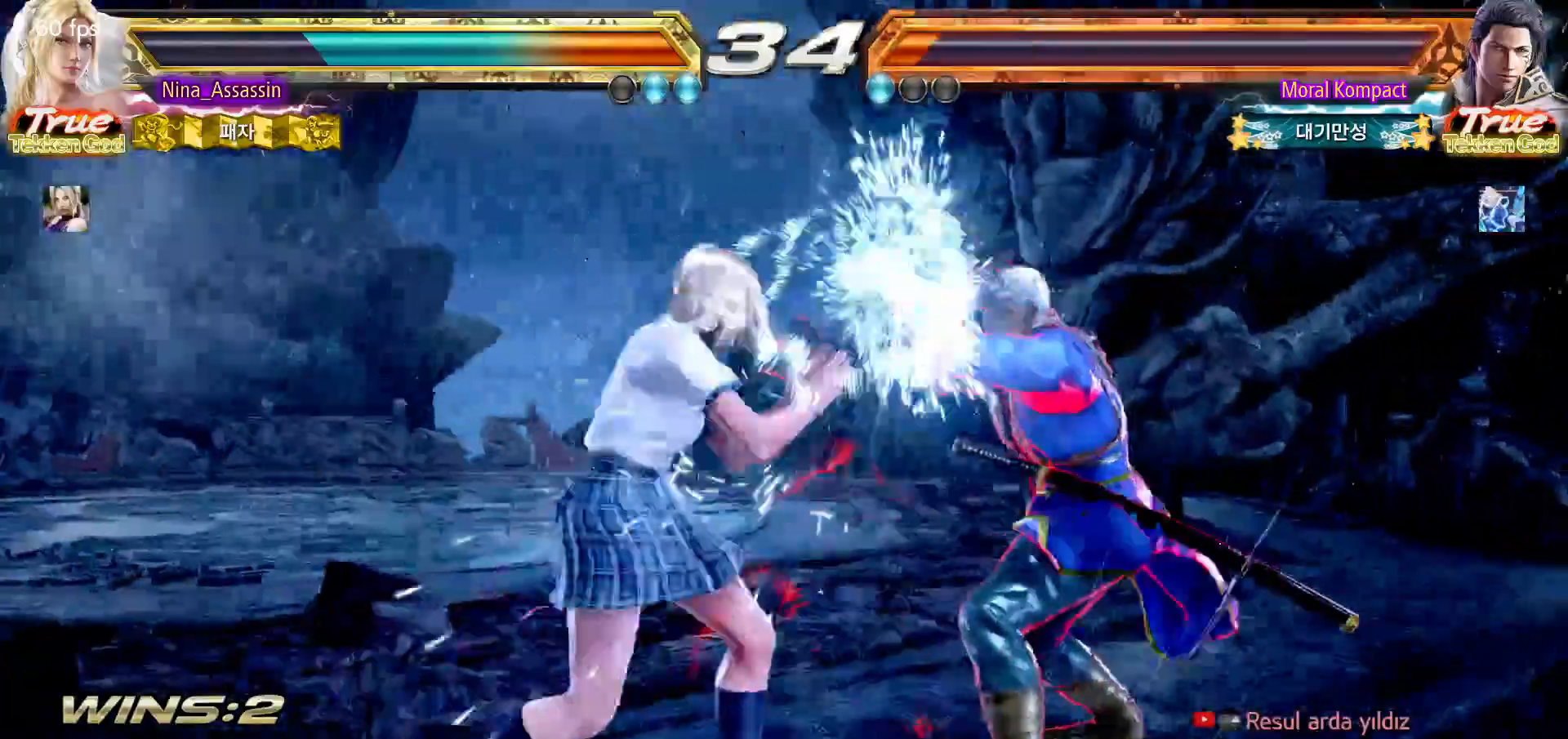
{"dt_ms": 500, "buttons": [], "left_stick": "left", "events": [[233, "left_stick", "left"], [317, "left_stick", "center"], [367, "left_stick", "left"]]}